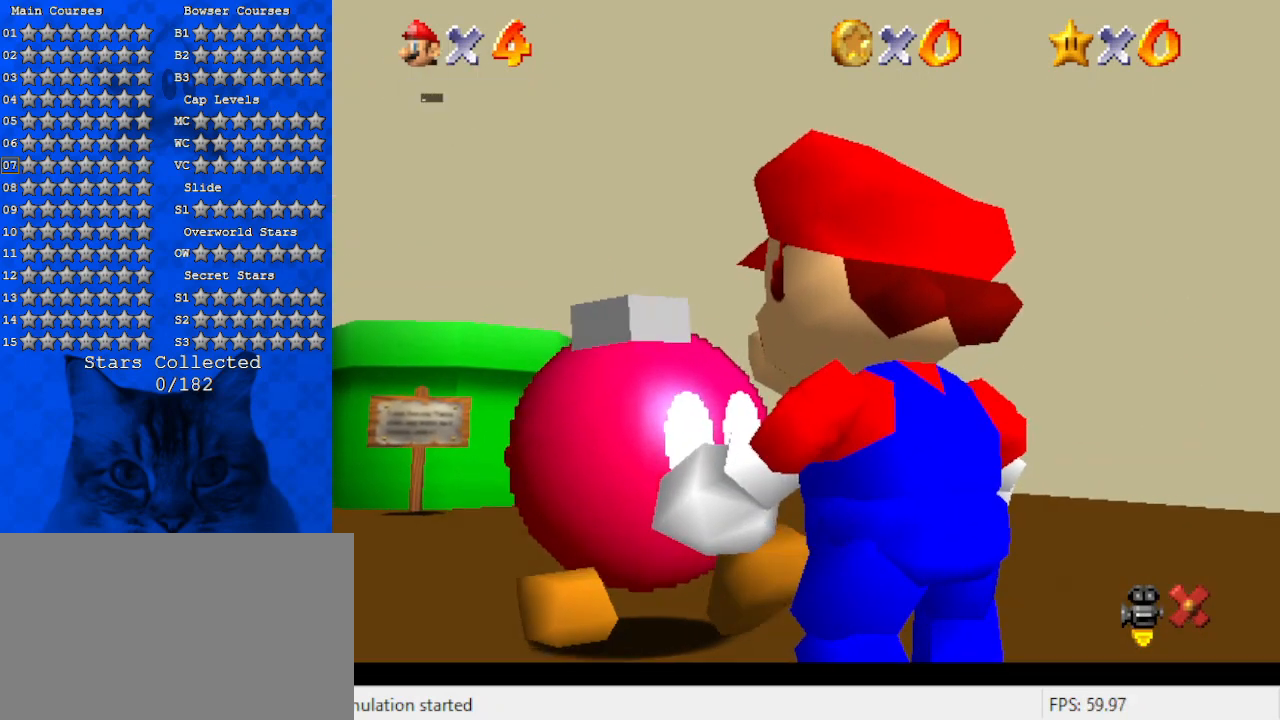
Gameplay with keyboard; each line is a JSON object with the keys held at the frame after it. "events" lists presses ("down") and releases ("up") of "a", "c", "ctrl", "d", "down", "left", "return", "right", "s", "shift", "up", "w", "x" and "y" between this image and that frame as [ms after this image, input, new state], when the widget could be followed in between. No other keys are recorded. Mouse input is not recorded.
{"keys": ["left"], "events": [[167, "left", "down"]]}
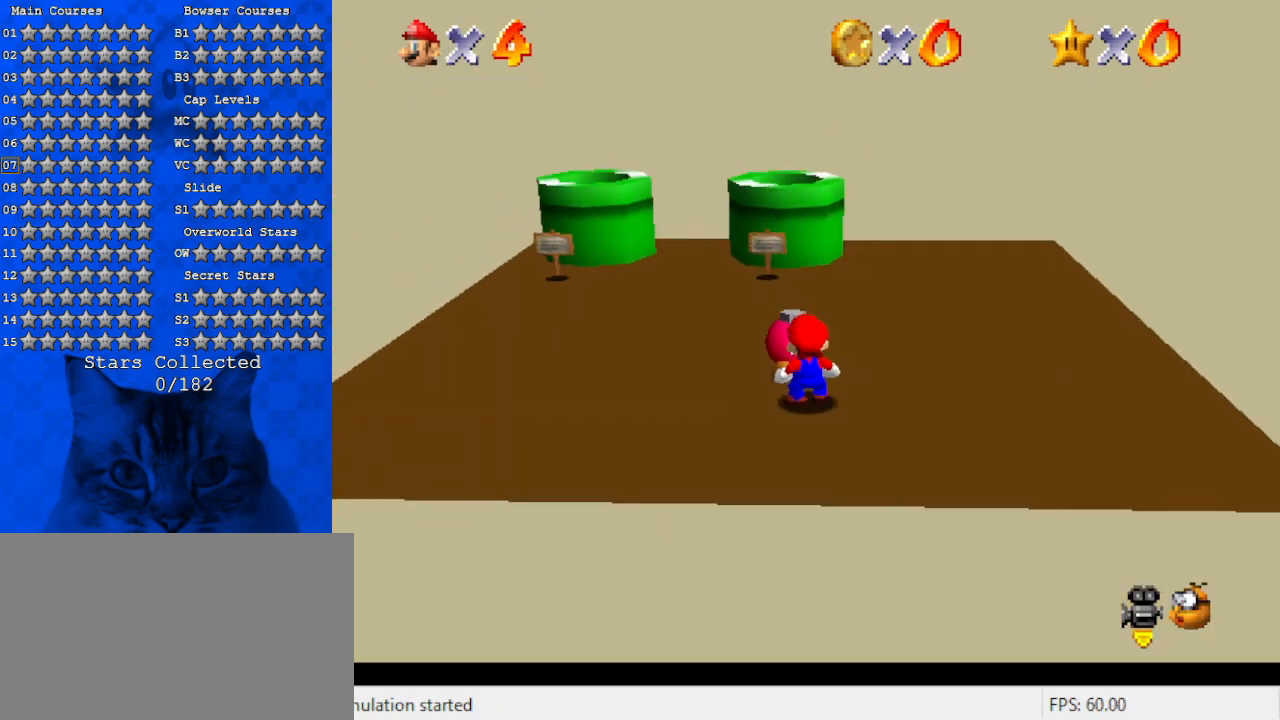
{"keys": ["left", "up"], "events": [[333, "up", "down"]]}
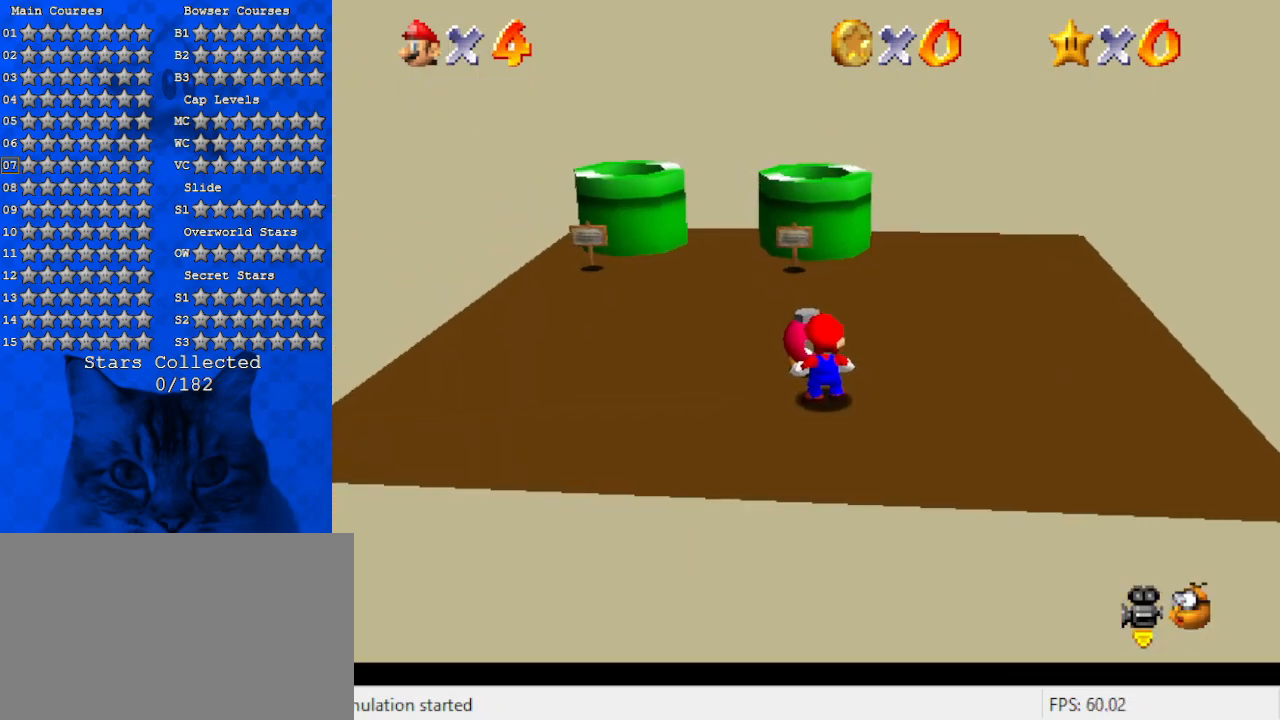
{"keys": ["left", "up"], "events": []}
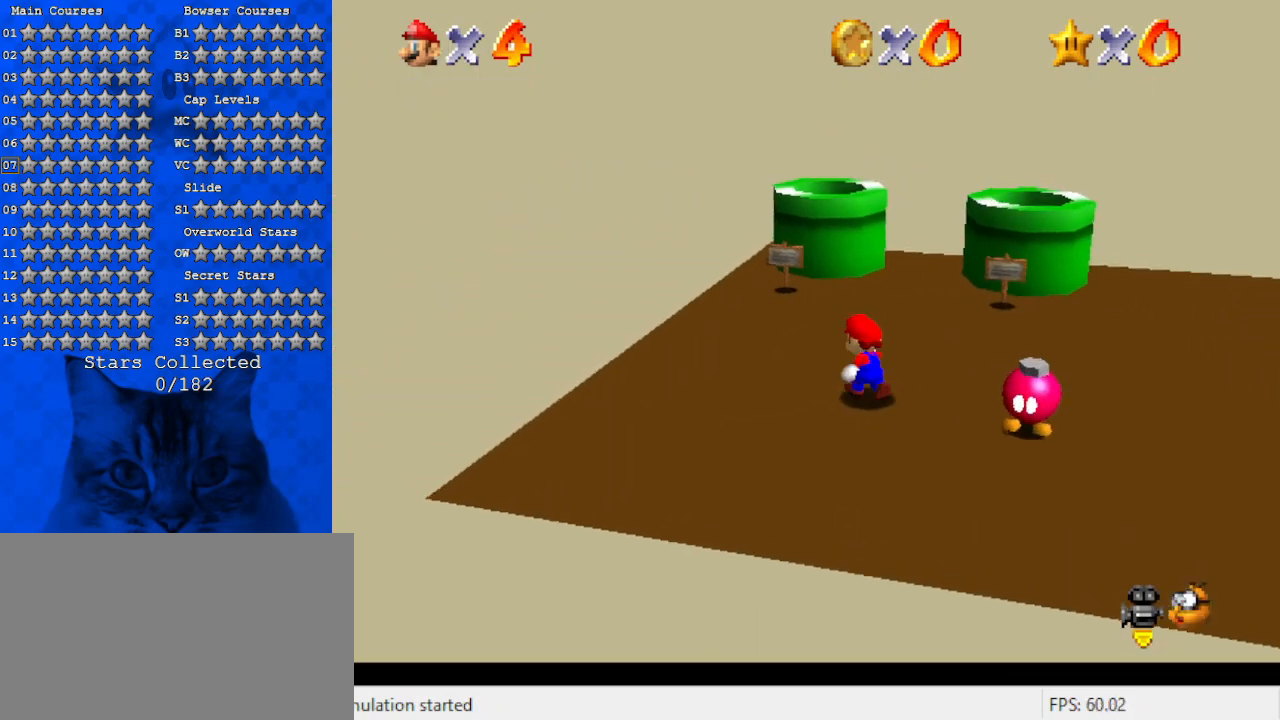
{"keys": ["shift", "up"], "events": [[33, "left", "up"], [400, "shift", "down"]]}
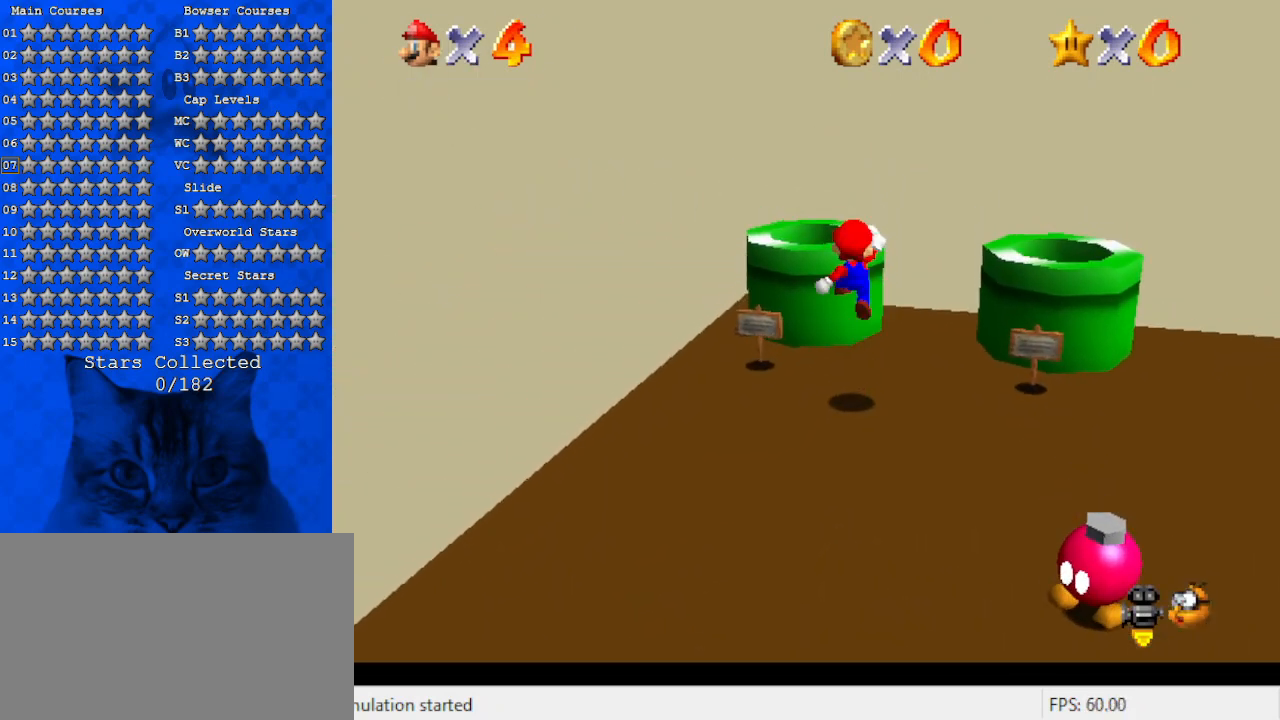
{"keys": ["down"], "events": [[33, "left", "down"], [67, "shift", "up"], [133, "up", "up"], [267, "down", "down"], [400, "left", "up"]]}
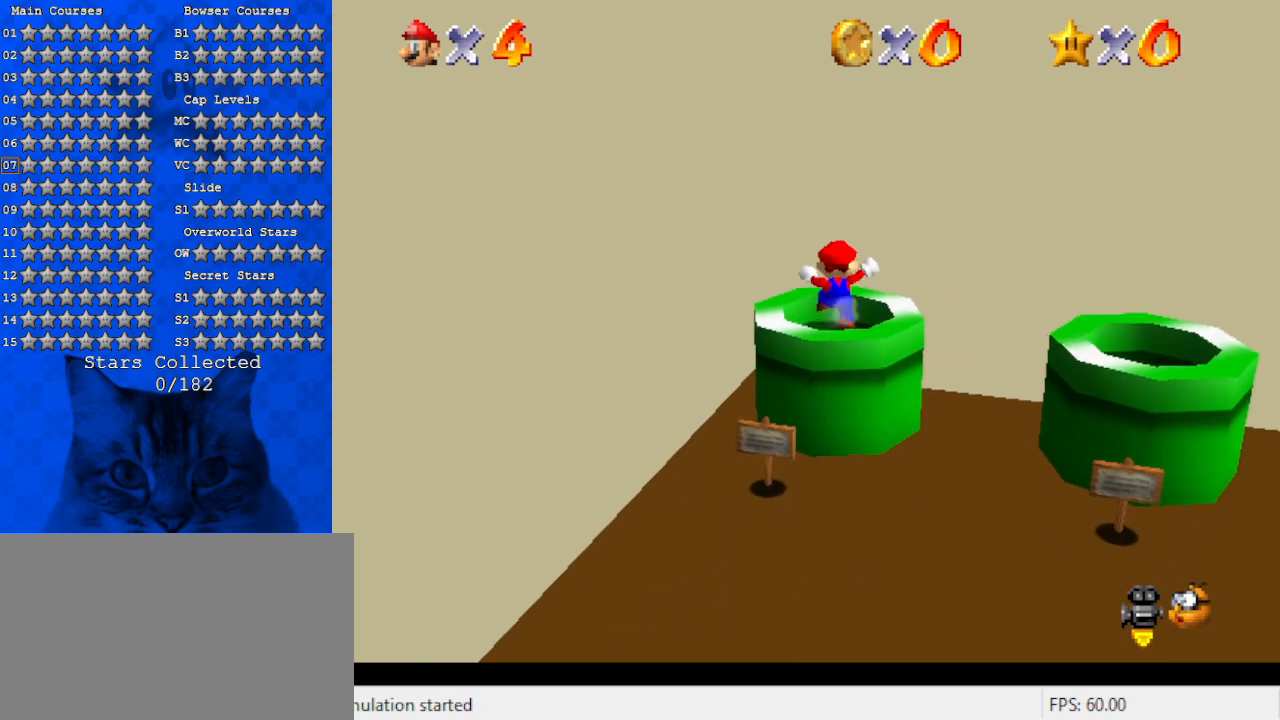
{"keys": [], "events": [[467, "down", "up"]]}
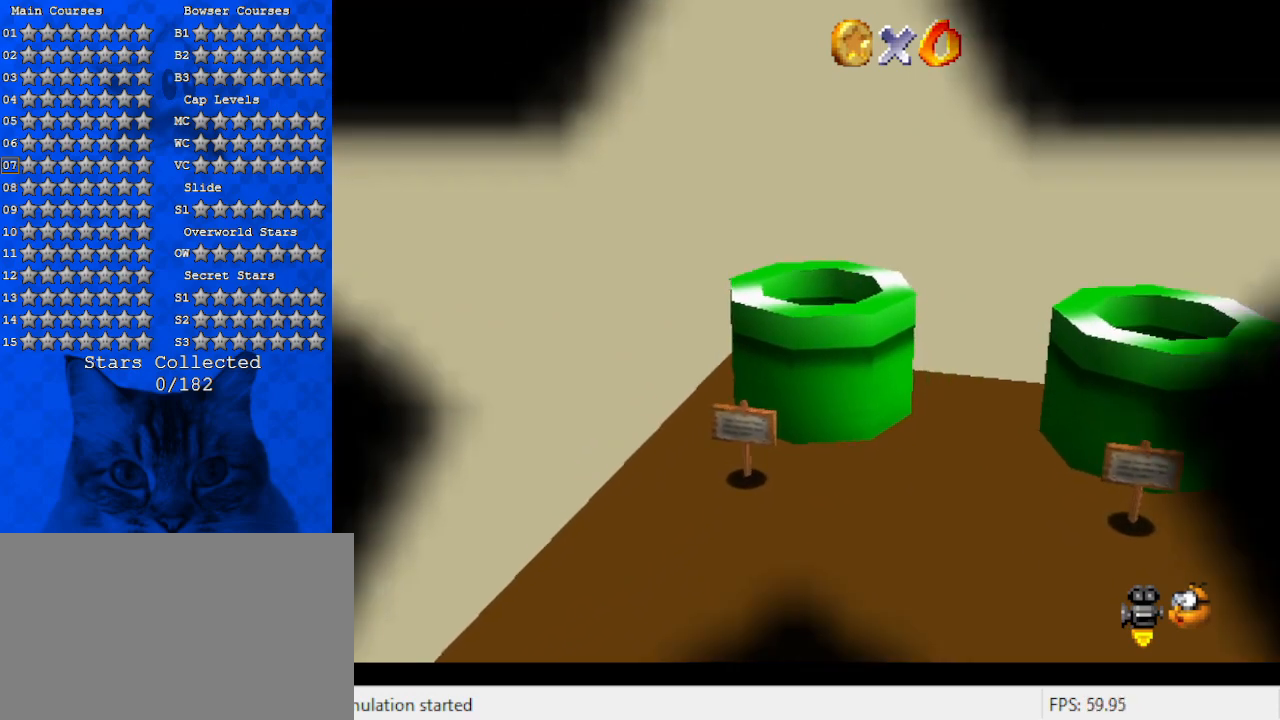
{"keys": [], "events": []}
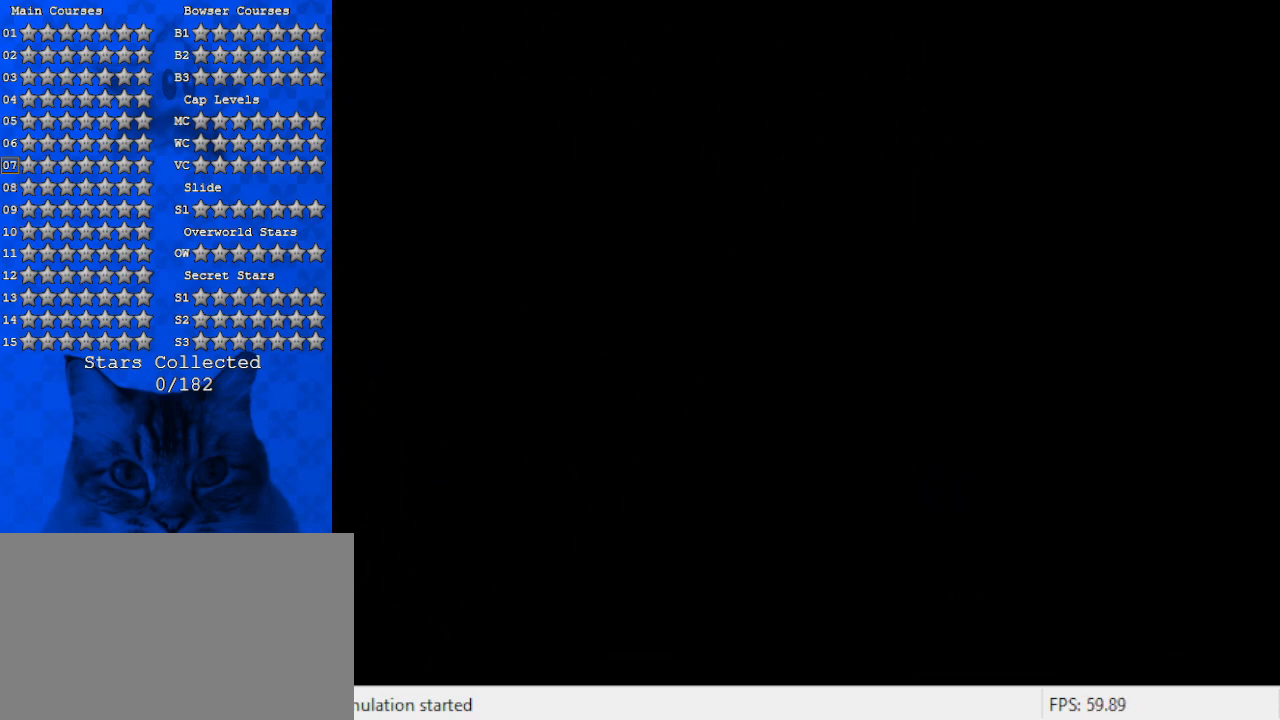
{"keys": ["up"], "events": [[433, "up", "down"]]}
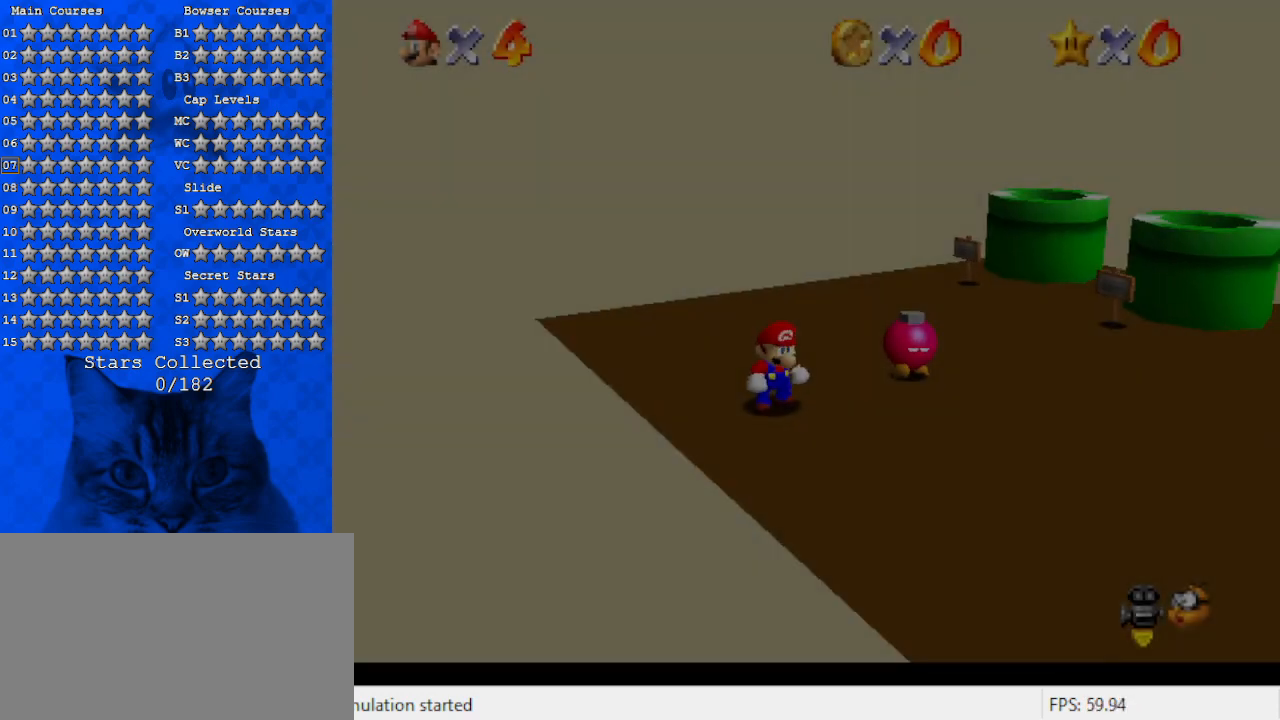
{"keys": ["right", "up"], "events": [[67, "right", "down"], [133, "a", "down"], [267, "a", "up"]]}
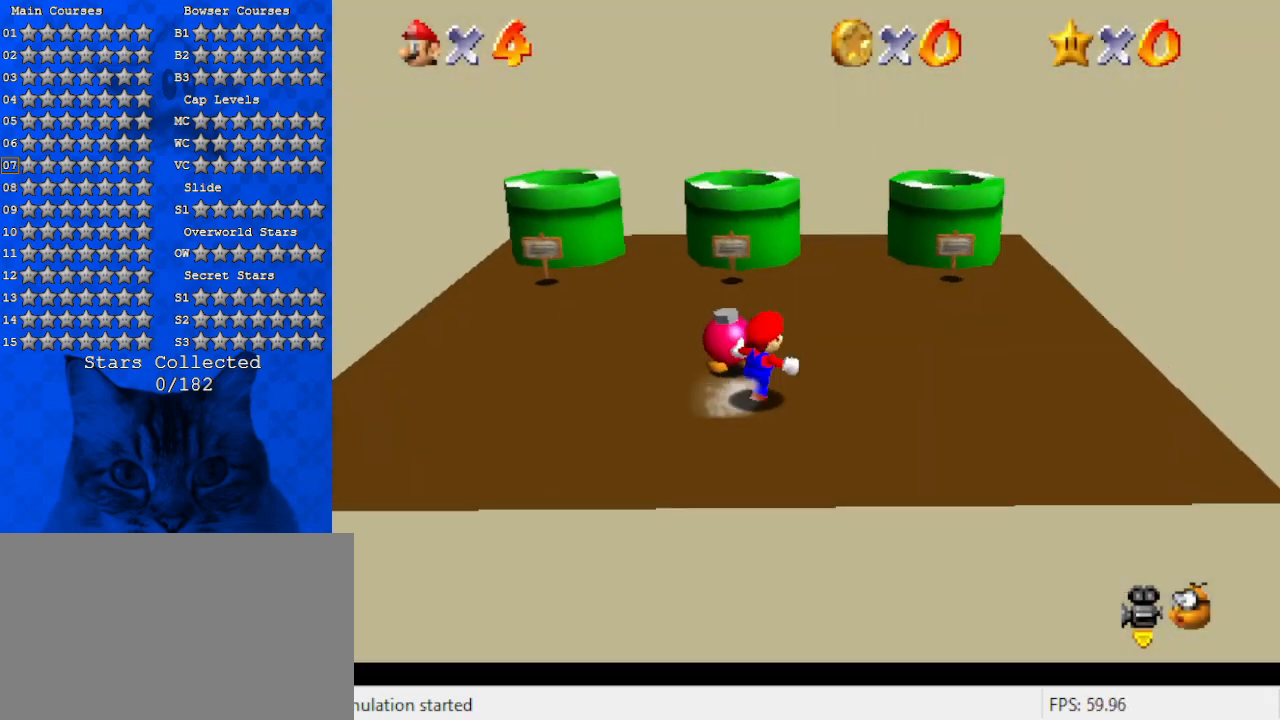
{"keys": ["up"], "events": [[133, "right", "up"]]}
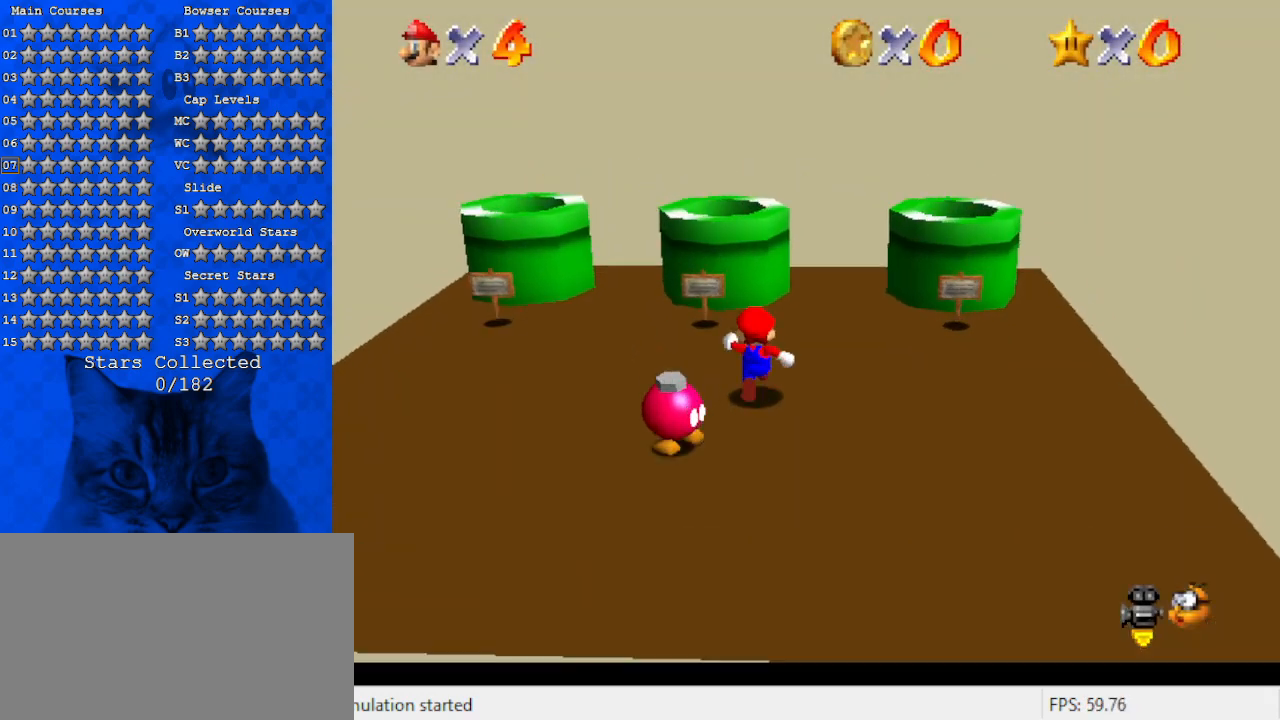
{"keys": ["ctrl", "down", "left"], "events": [[67, "shift", "down"], [300, "shift", "up"], [333, "left", "down"], [367, "up", "up"], [433, "ctrl", "down"], [467, "down", "down"]]}
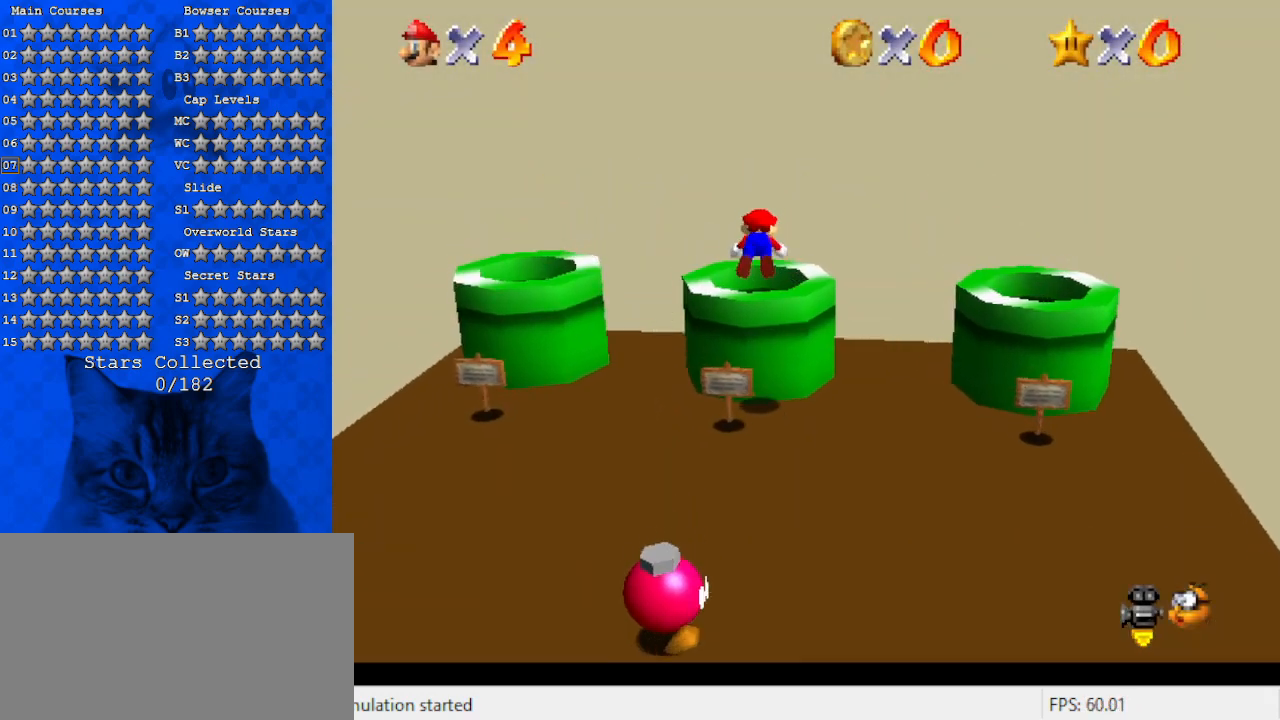
{"keys": [], "events": [[33, "ctrl", "up"], [67, "left", "up"], [400, "down", "up"]]}
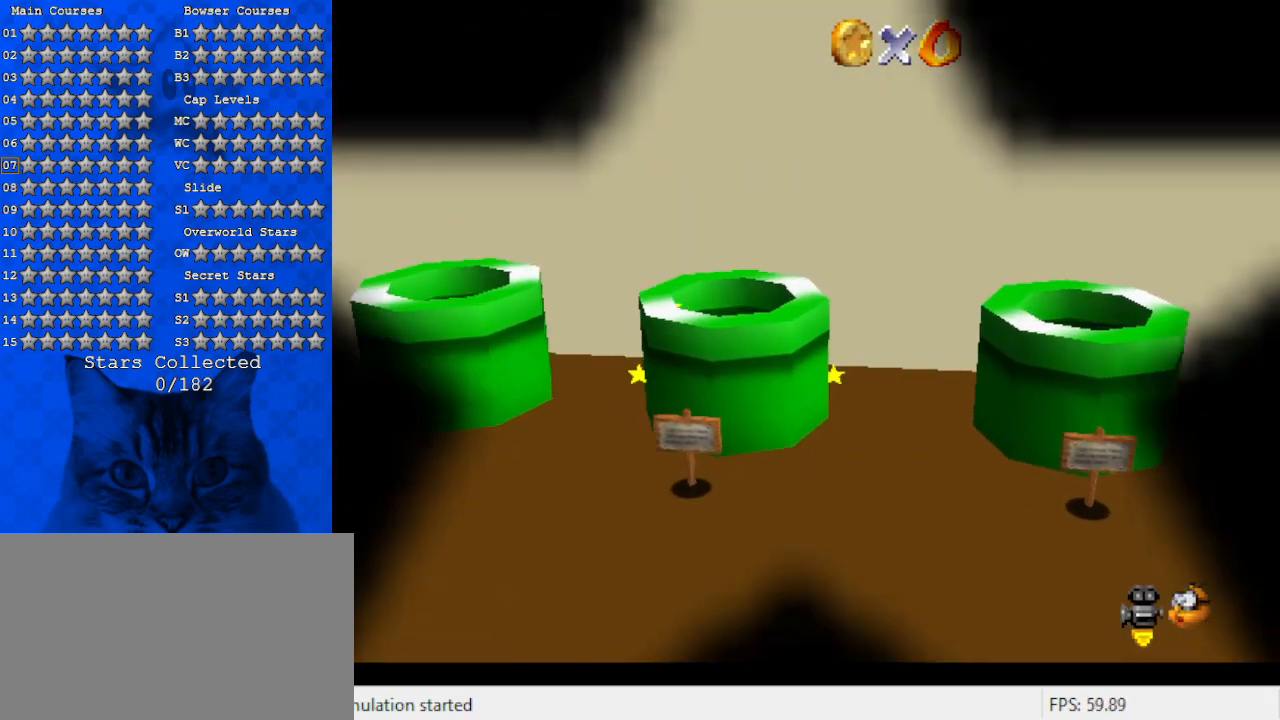
{"keys": [], "events": []}
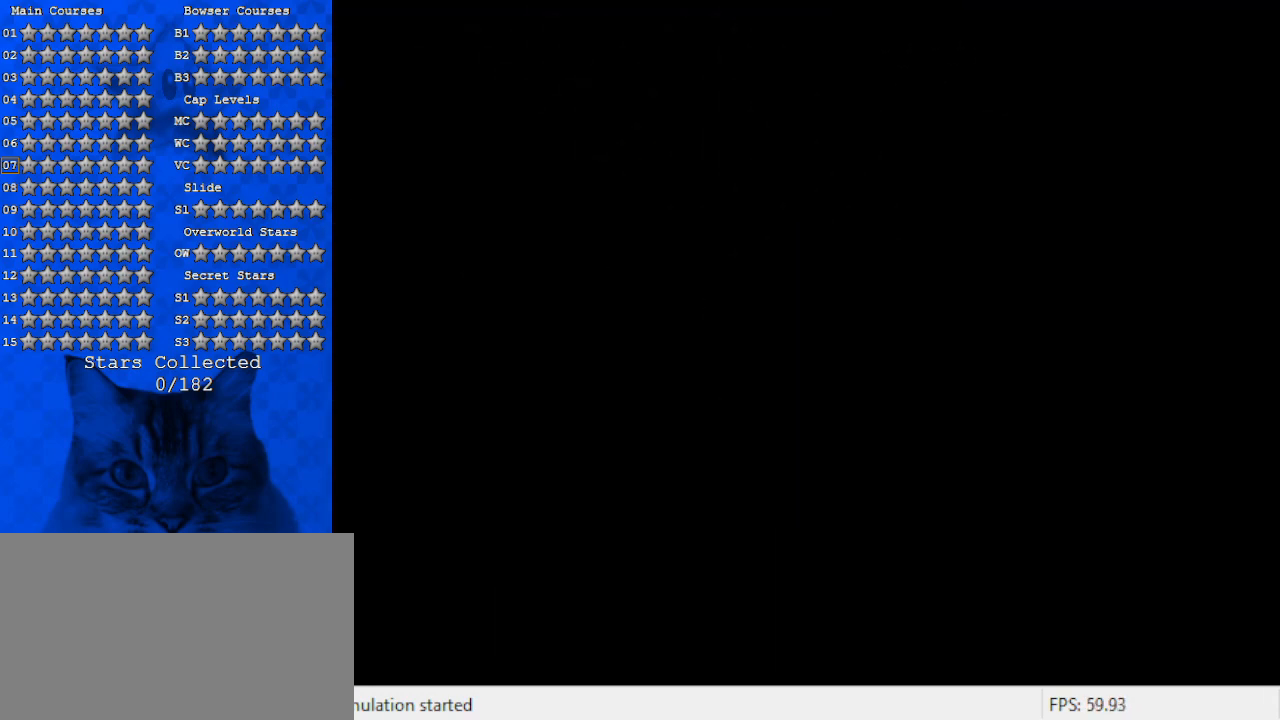
{"keys": ["a"], "events": [[500, "a", "down"]]}
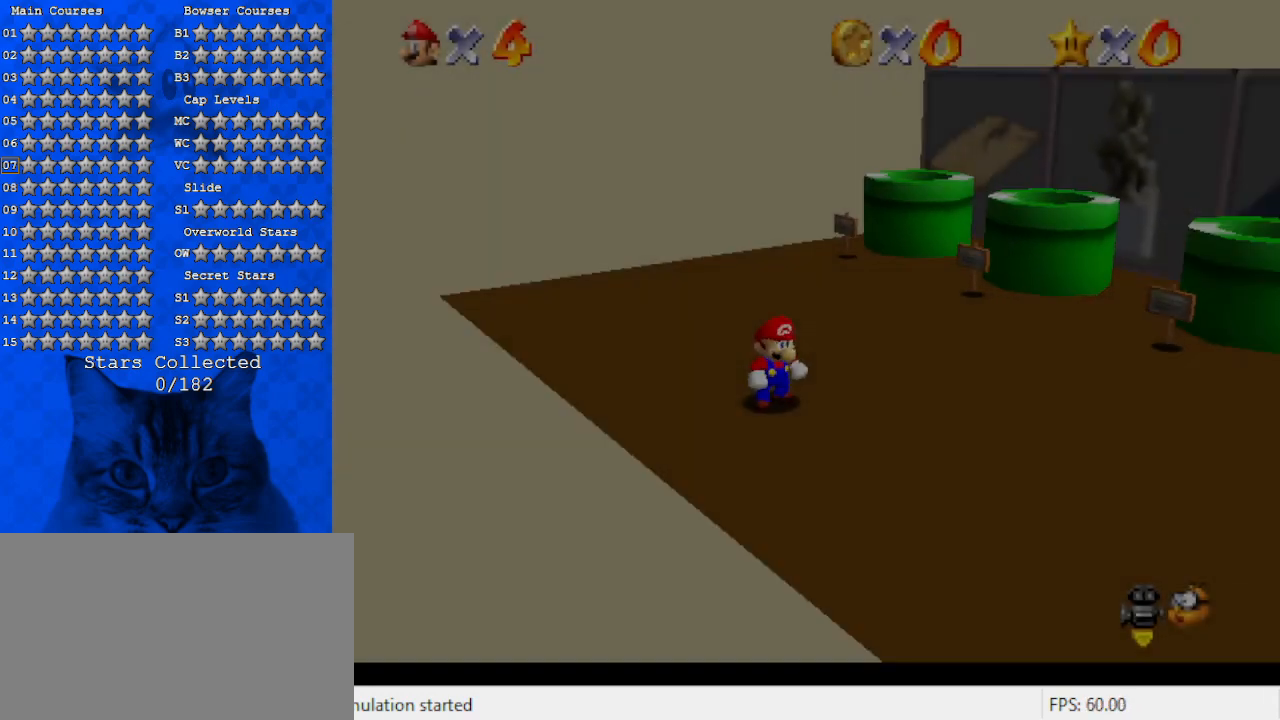
{"keys": ["up"], "events": [[133, "up", "down"], [200, "a", "up"]]}
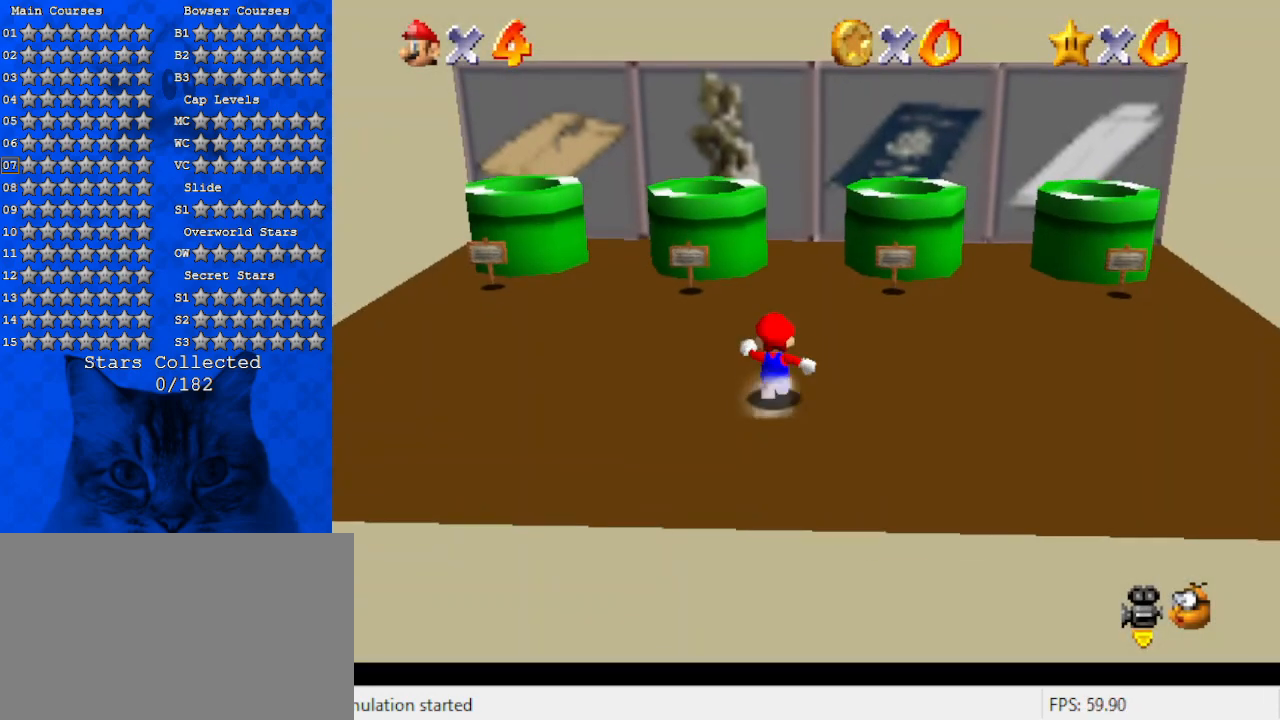
{"keys": [], "events": [[200, "right", "down"], [433, "right", "up"], [500, "up", "up"]]}
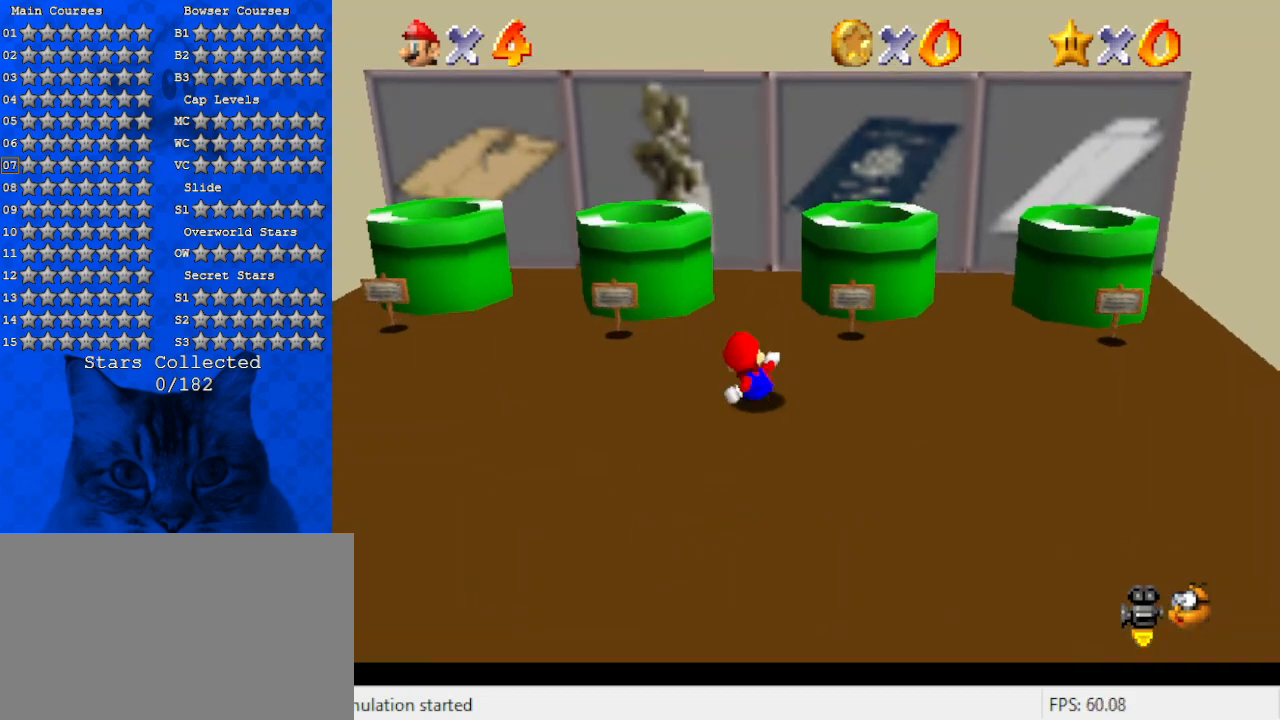
{"keys": ["right", "up"], "events": [[133, "up", "down"], [167, "right", "down"]]}
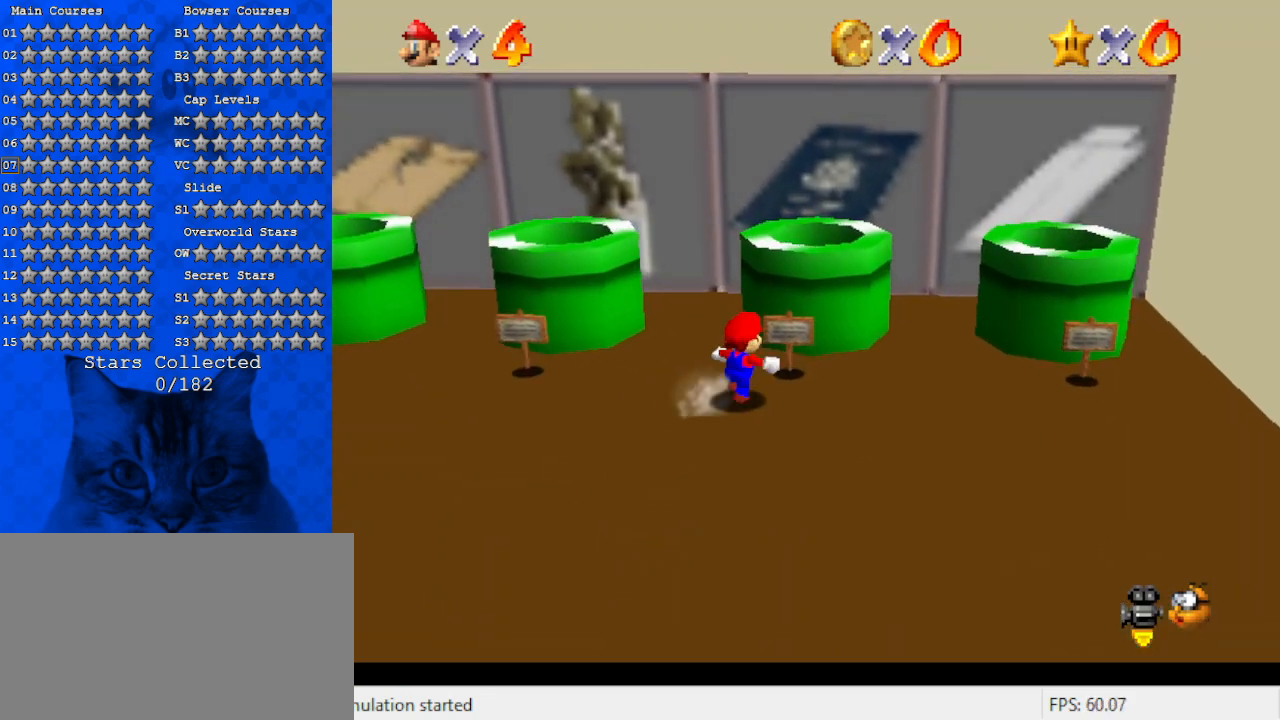
{"keys": [], "events": [[233, "right", "up"], [267, "ctrl", "down"], [467, "ctrl", "up"], [467, "up", "up"]]}
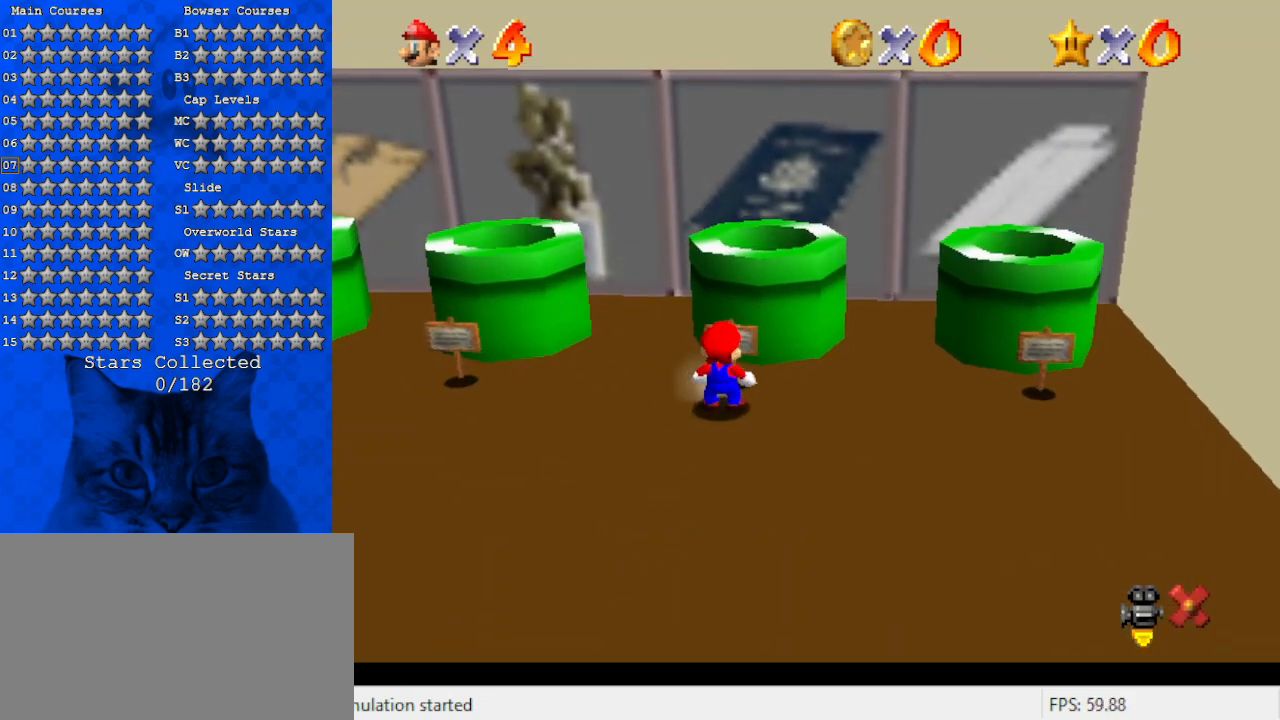
{"keys": [], "events": []}
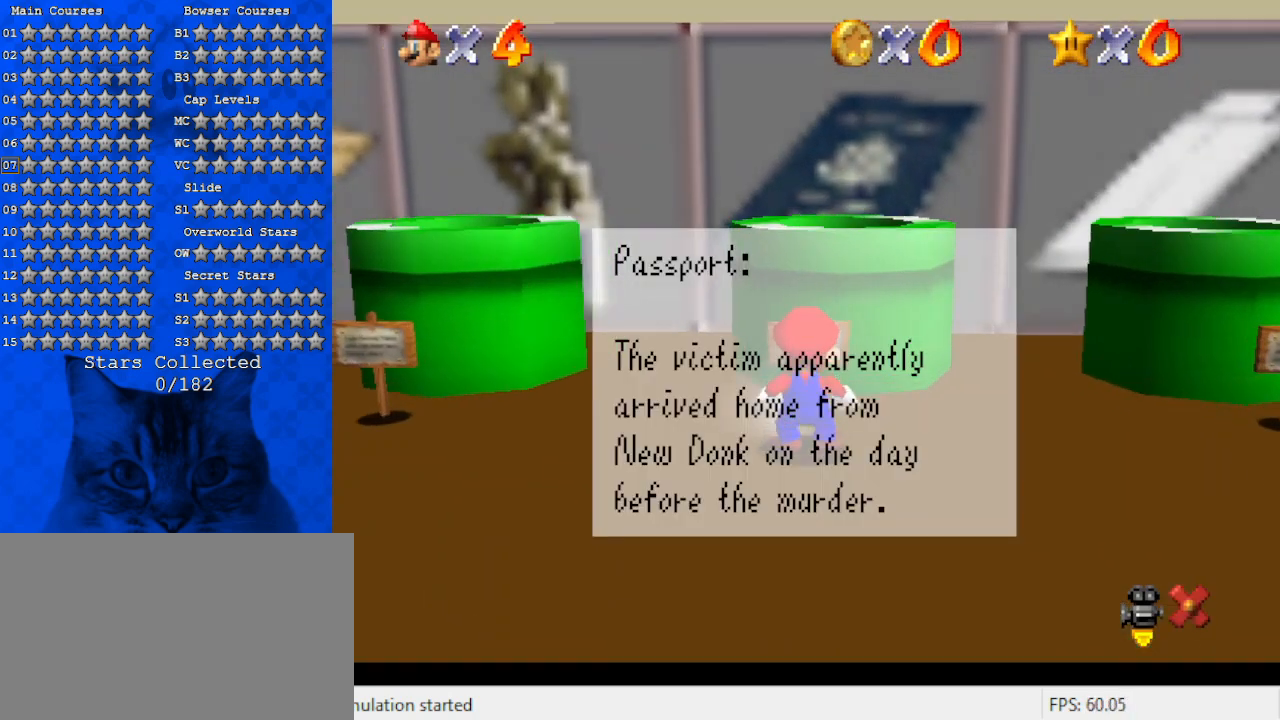
{"keys": [], "events": []}
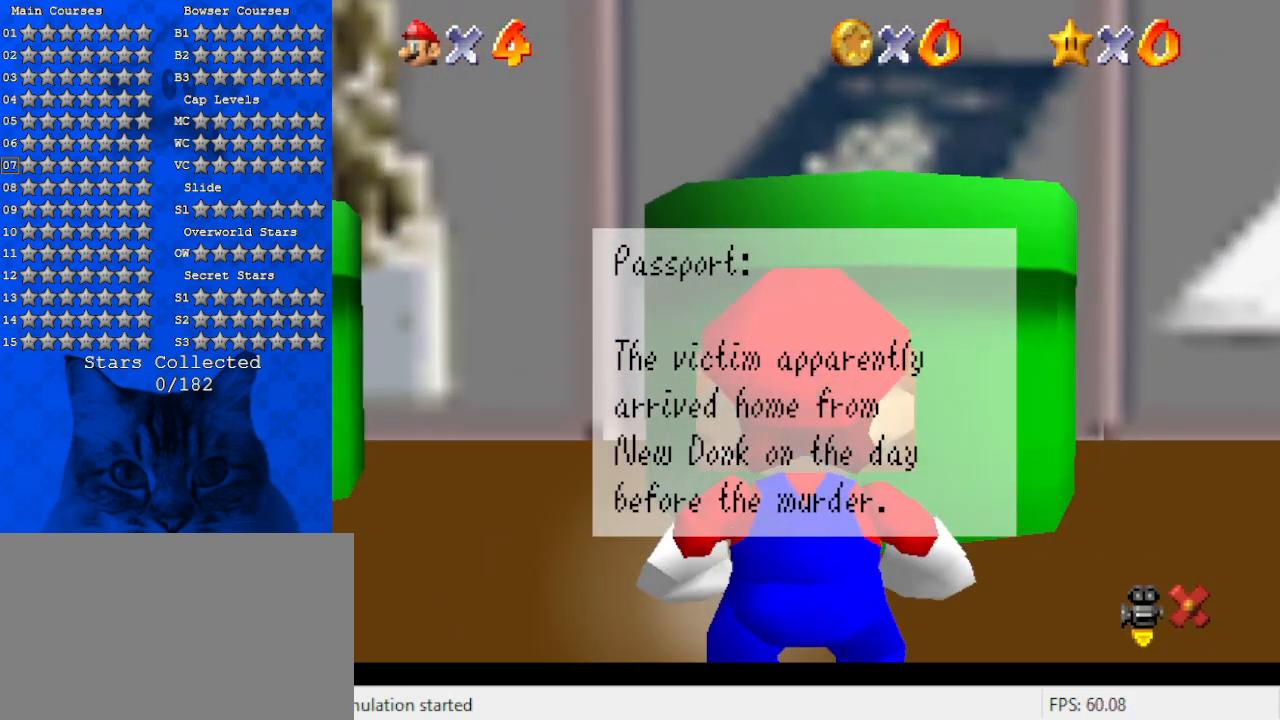
{"keys": [], "events": []}
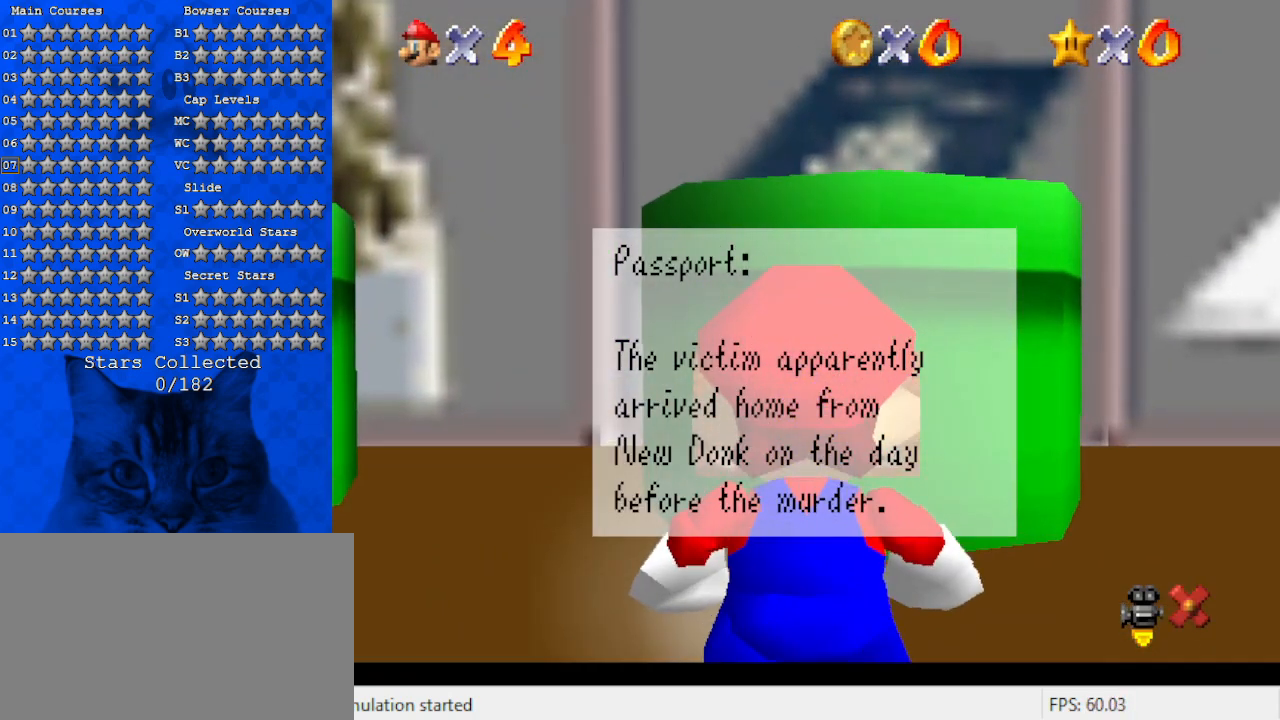
{"keys": [], "events": [[200, "up", "down"], [367, "up", "up"]]}
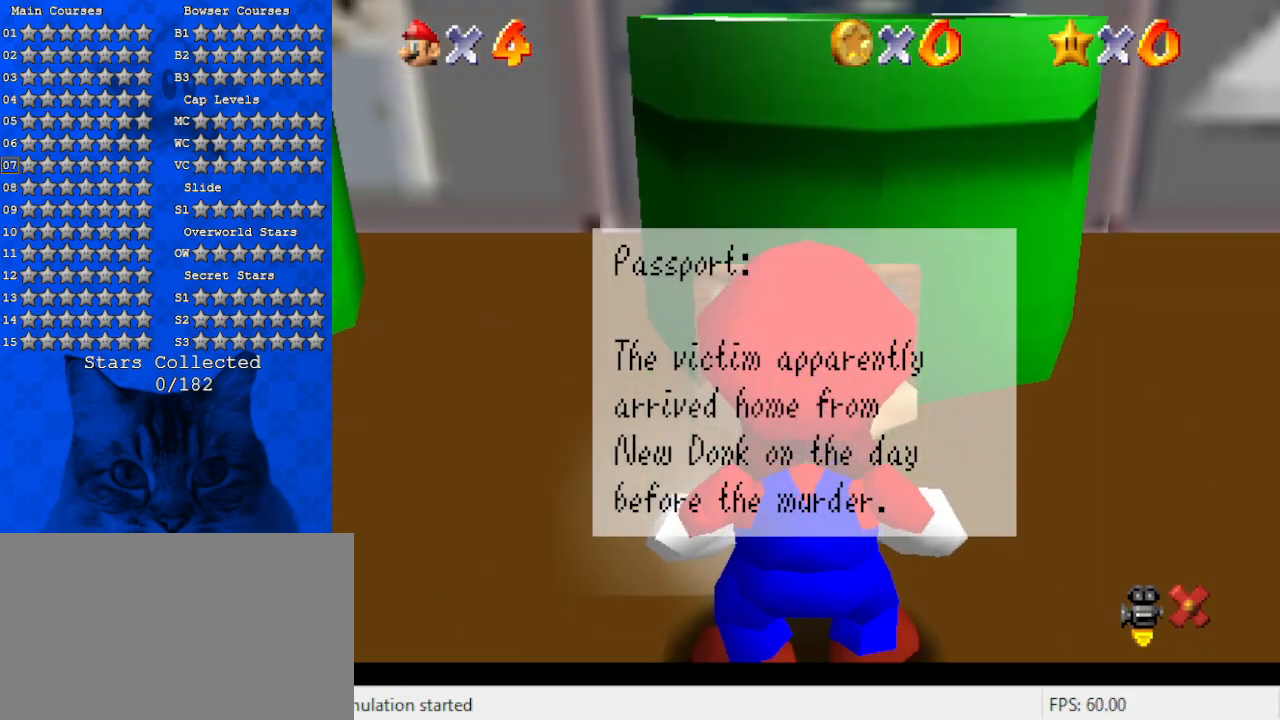
{"keys": [], "events": []}
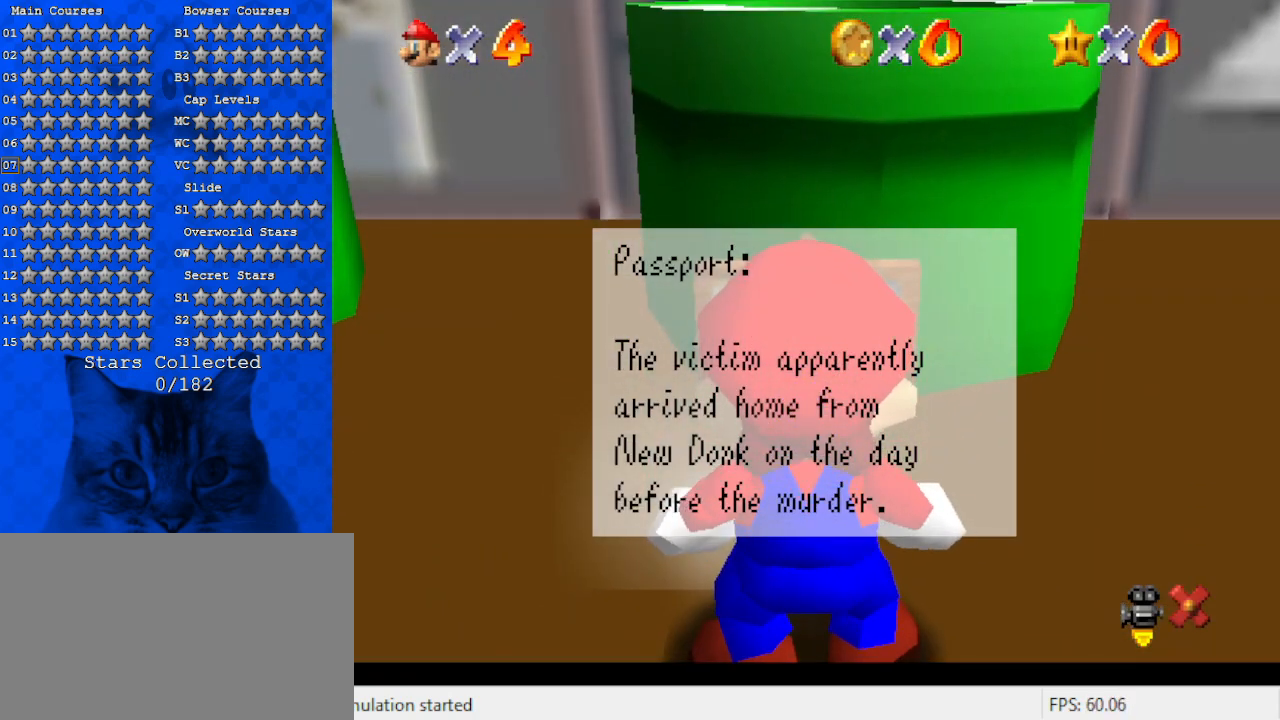
{"keys": [], "events": []}
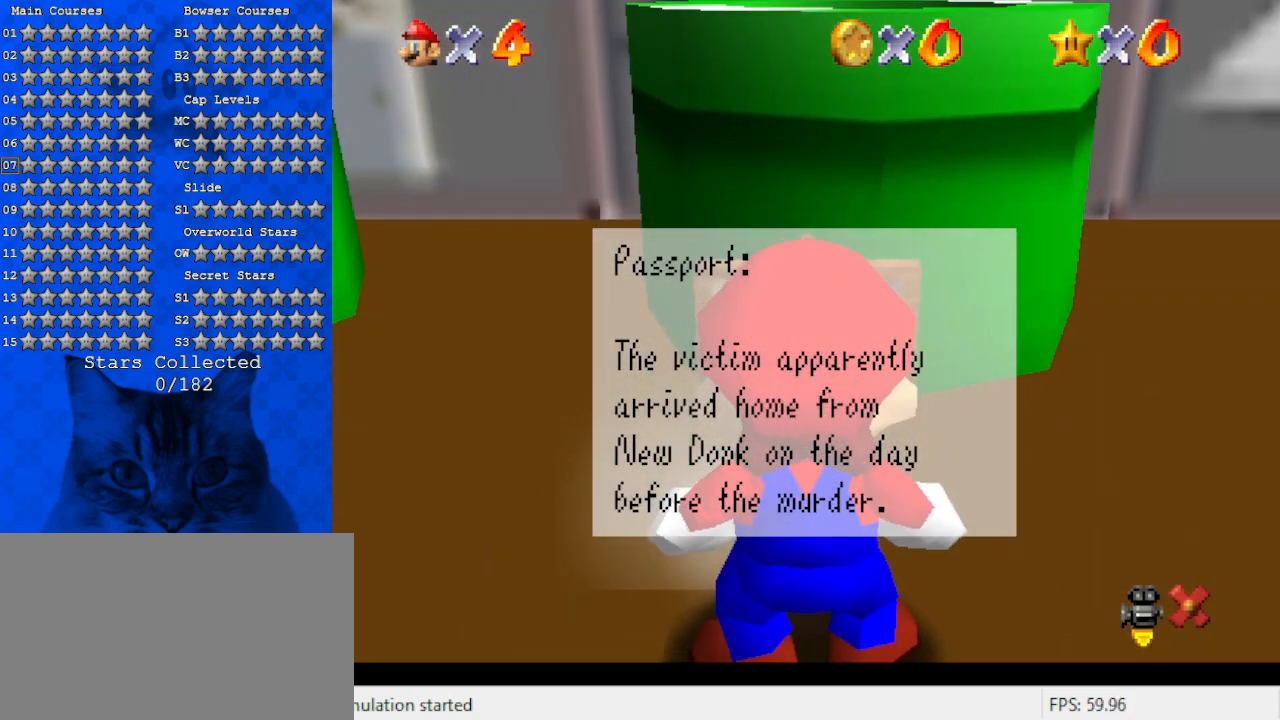
{"keys": [], "events": []}
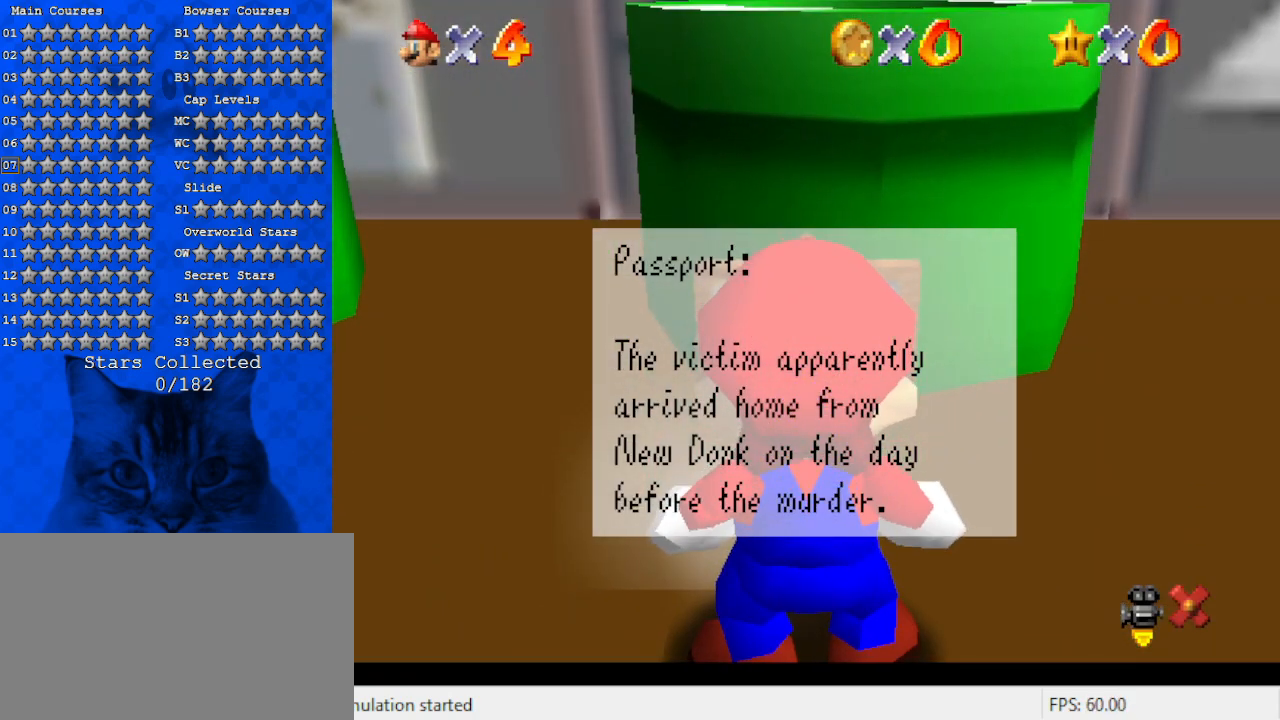
{"keys": [], "events": []}